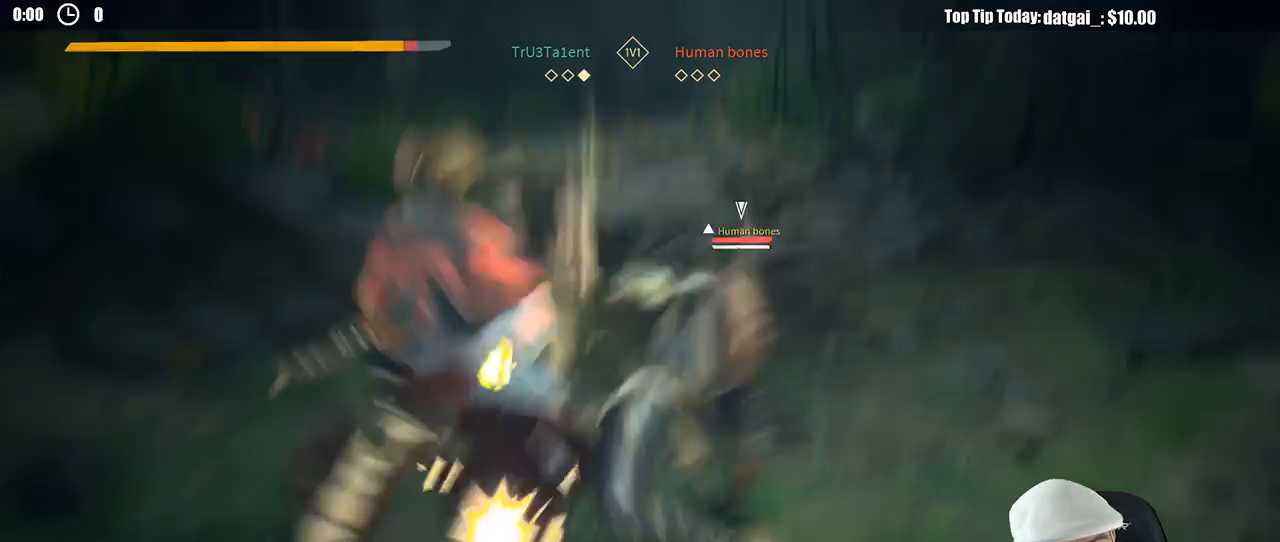
Gameplay with a controller (Xbox layout); each line is a JSON object with the inputs held at the frame after it (dt_ms = milliseconds from this image to that frame). "button_events" lists button changes between this image and that frame as [ms after this image, input, new state], when the widget could be followed in between (sticks are given only as held states). Not read: R3.
{"dt_ms": 500, "buttons": ["L2"], "left_stick": "right", "right_stick": "center", "button_events": [[133, "X", "down"], [200, "X", "up"]]}
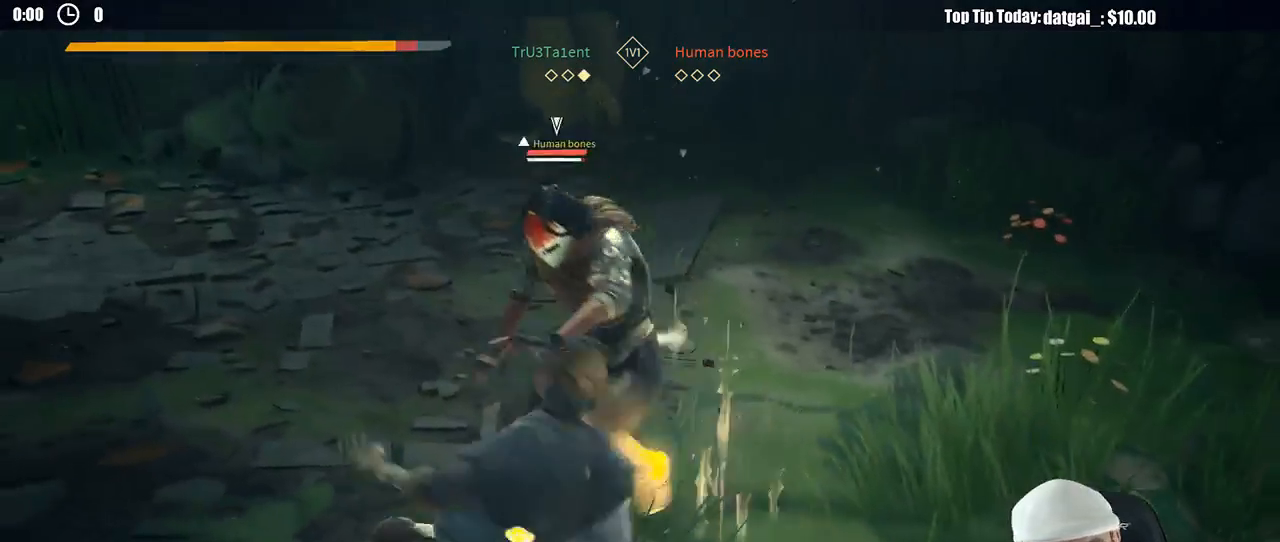
{"dt_ms": 500, "buttons": ["L2", "R2"], "left_stick": "right", "right_stick": "down-left", "button_events": [[383, "R2", "down"]]}
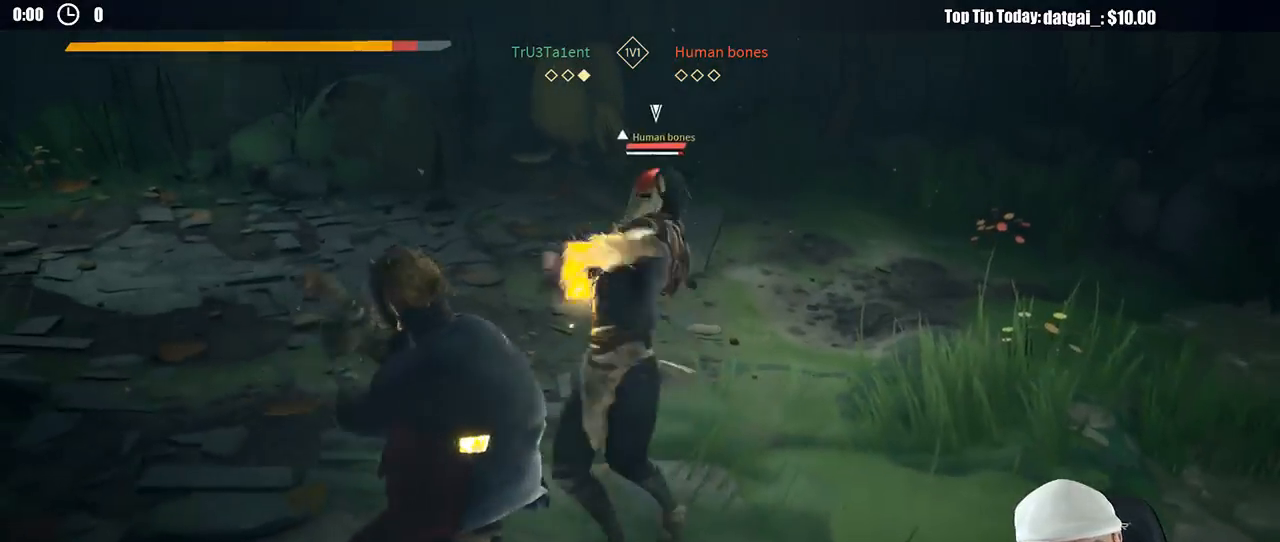
{"dt_ms": 500, "buttons": ["L2"], "left_stick": "right", "right_stick": "center", "button_events": [[67, "R2", "up"]]}
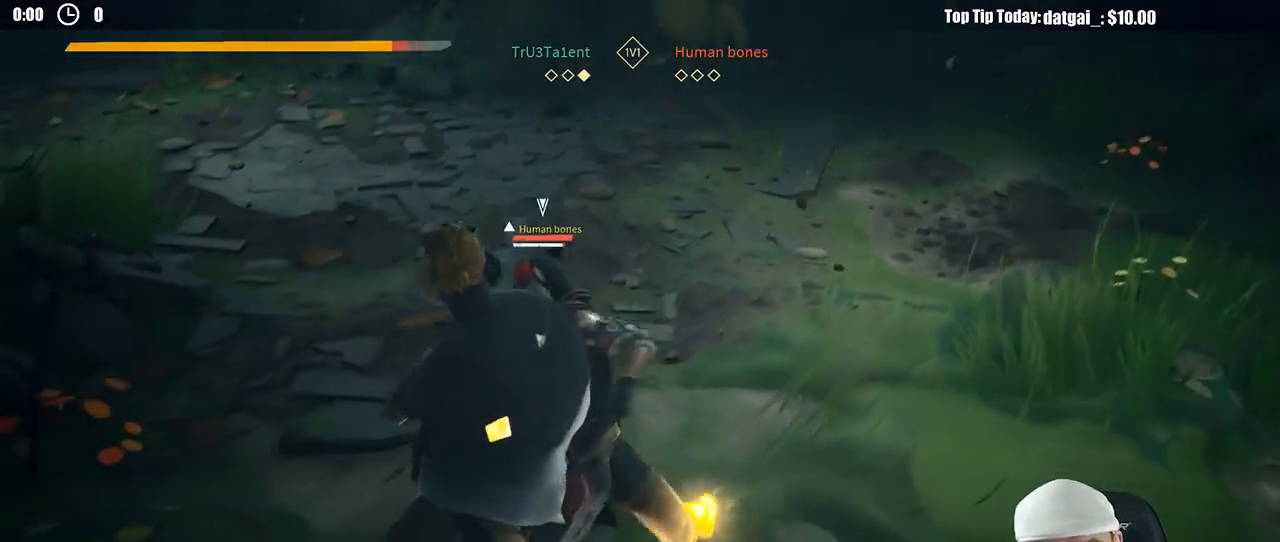
{"dt_ms": 500, "buttons": ["L2"], "left_stick": "right", "right_stick": "center", "button_events": [[317, "X", "down"], [367, "X", "up"]]}
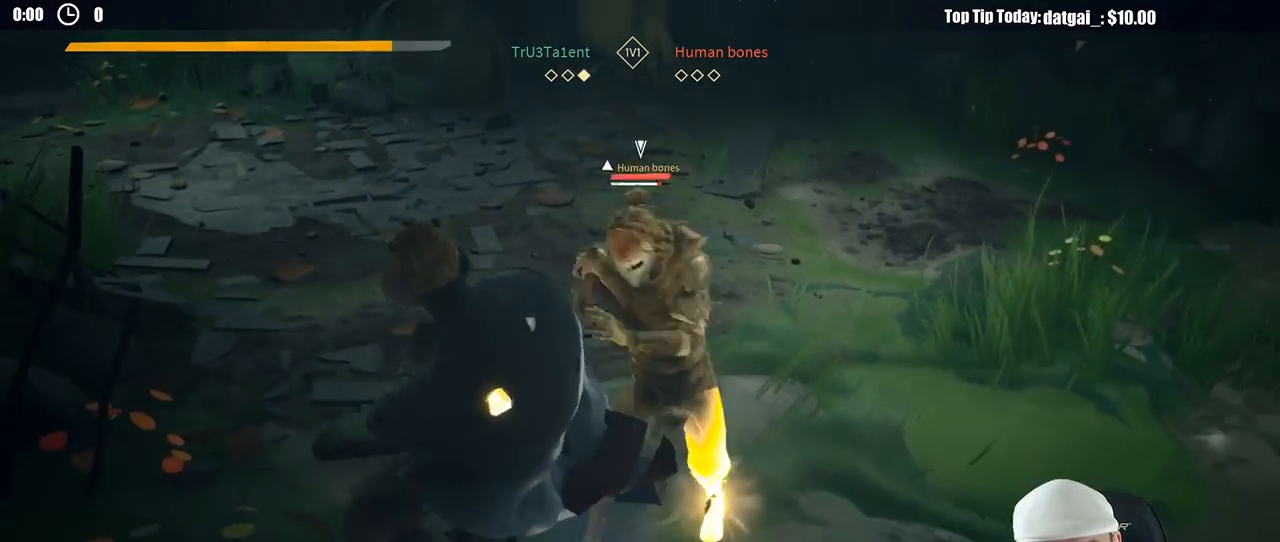
{"dt_ms": 500, "buttons": ["L2"], "left_stick": "right", "right_stick": "center", "button_events": []}
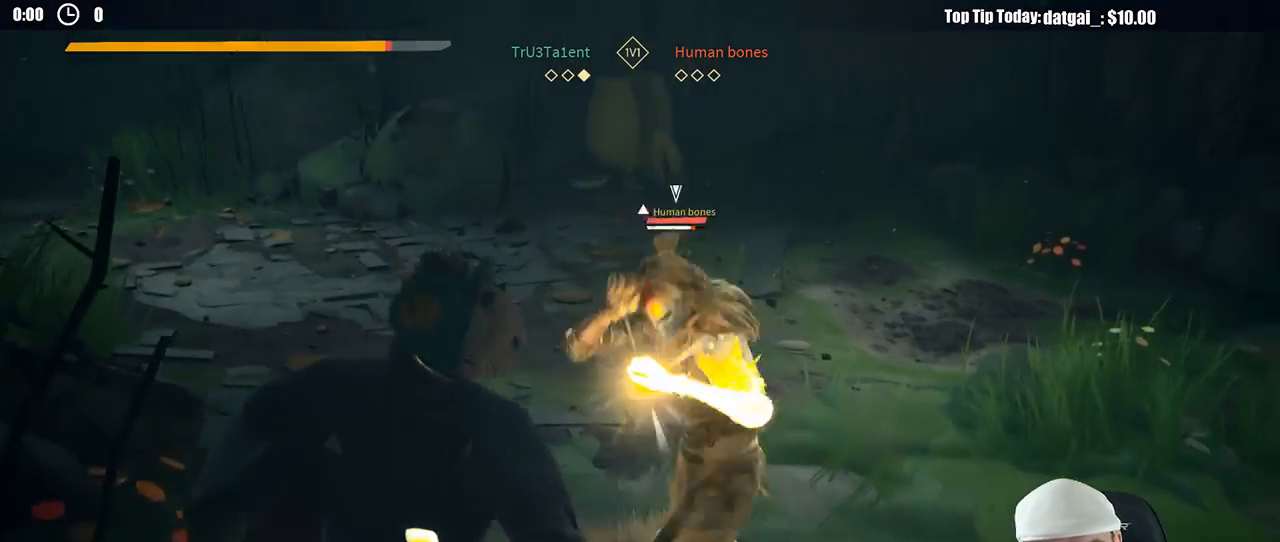
{"dt_ms": 500, "buttons": ["L2"], "left_stick": "right", "right_stick": "center", "button_events": []}
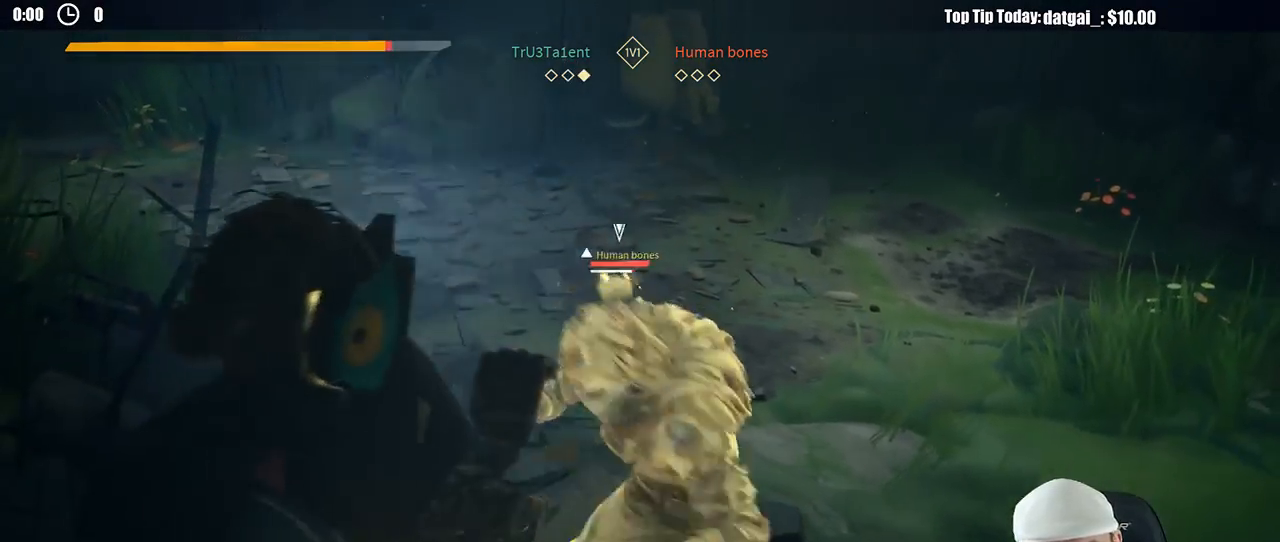
{"dt_ms": 500, "buttons": ["L2"], "left_stick": "right", "right_stick": "center", "button_events": []}
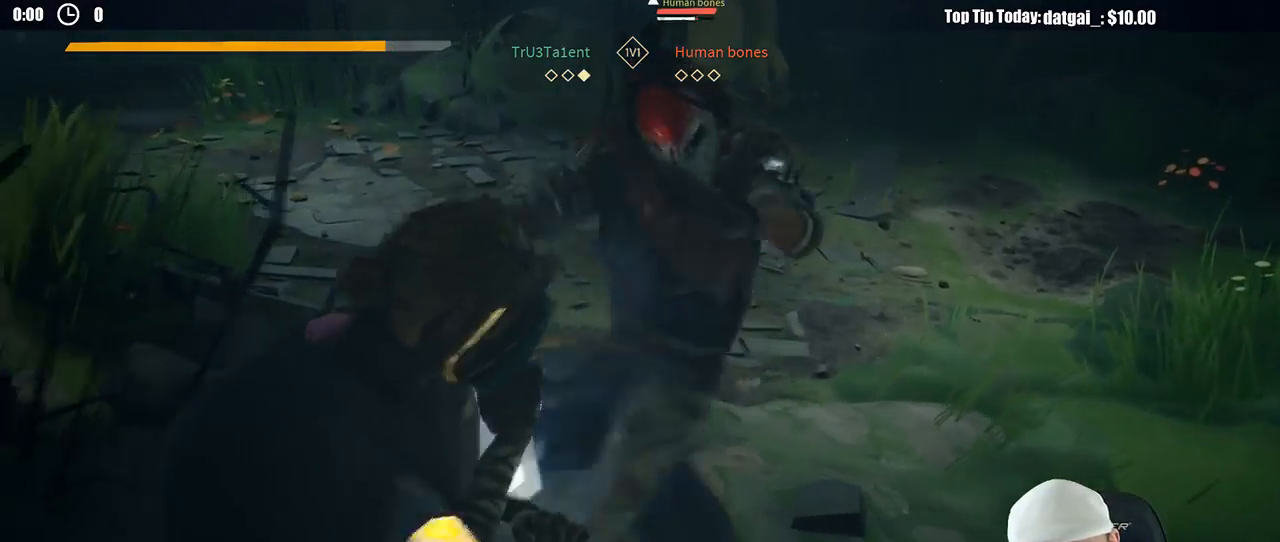
{"dt_ms": 500, "buttons": ["L2"], "left_stick": "right", "right_stick": "center", "button_events": []}
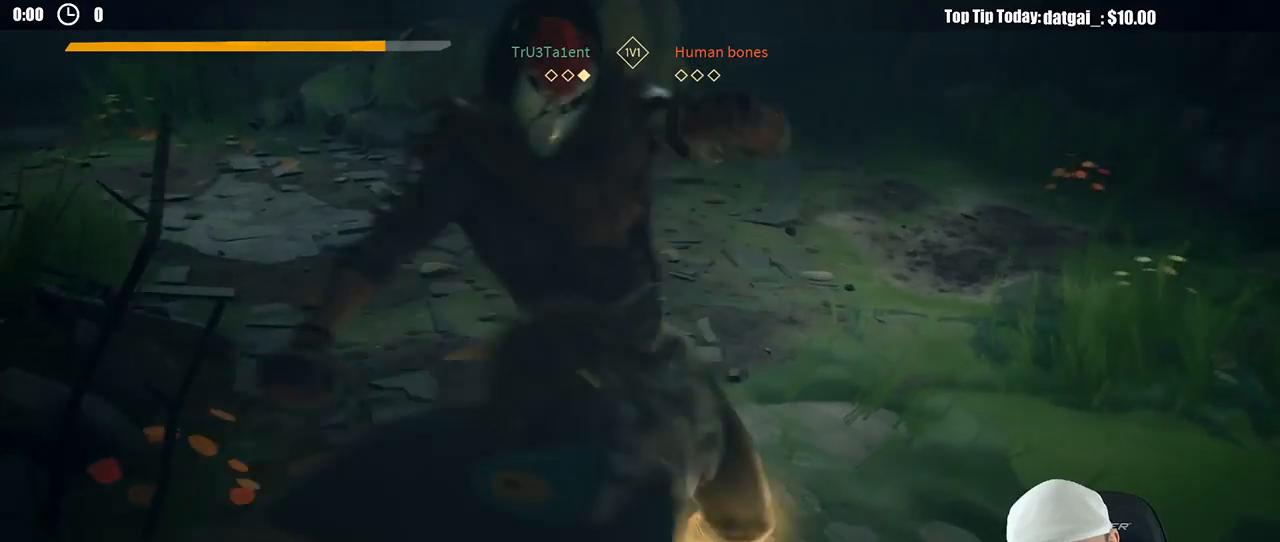
{"dt_ms": 500, "buttons": ["L2"], "left_stick": "right", "right_stick": "center", "button_events": []}
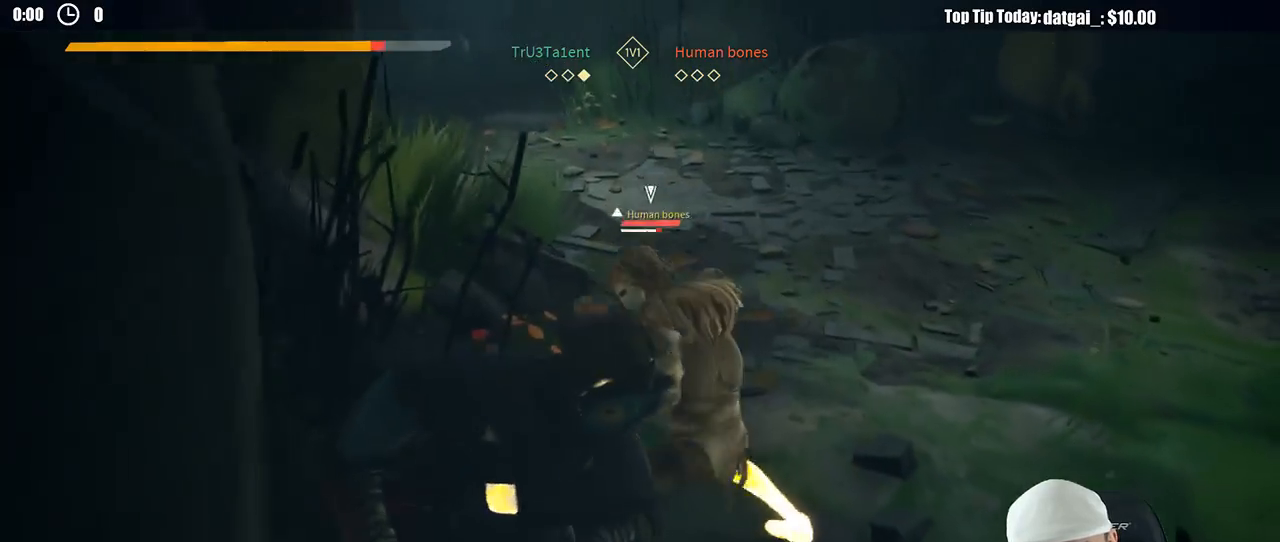
{"dt_ms": 500, "buttons": ["L2"], "left_stick": "right", "right_stick": "center", "button_events": []}
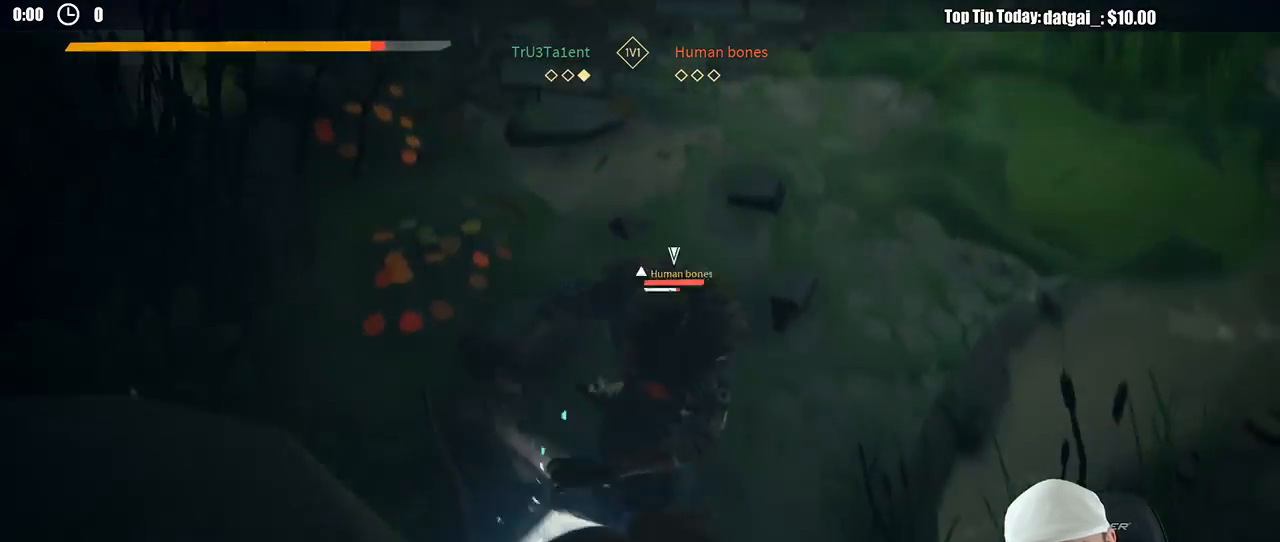
{"dt_ms": 500, "buttons": ["L2"], "left_stick": "right", "right_stick": "center", "button_events": []}
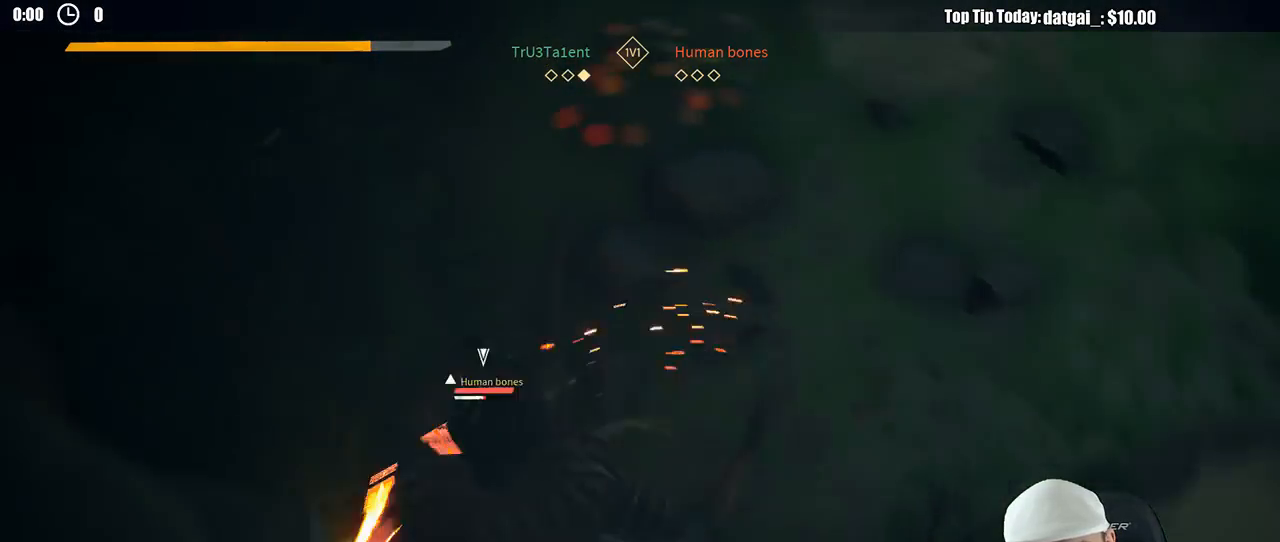
{"dt_ms": 500, "buttons": [], "left_stick": "up-right", "right_stick": "center", "button_events": [[167, "L2", "up"], [183, "X", "down"], [283, "X", "up"]]}
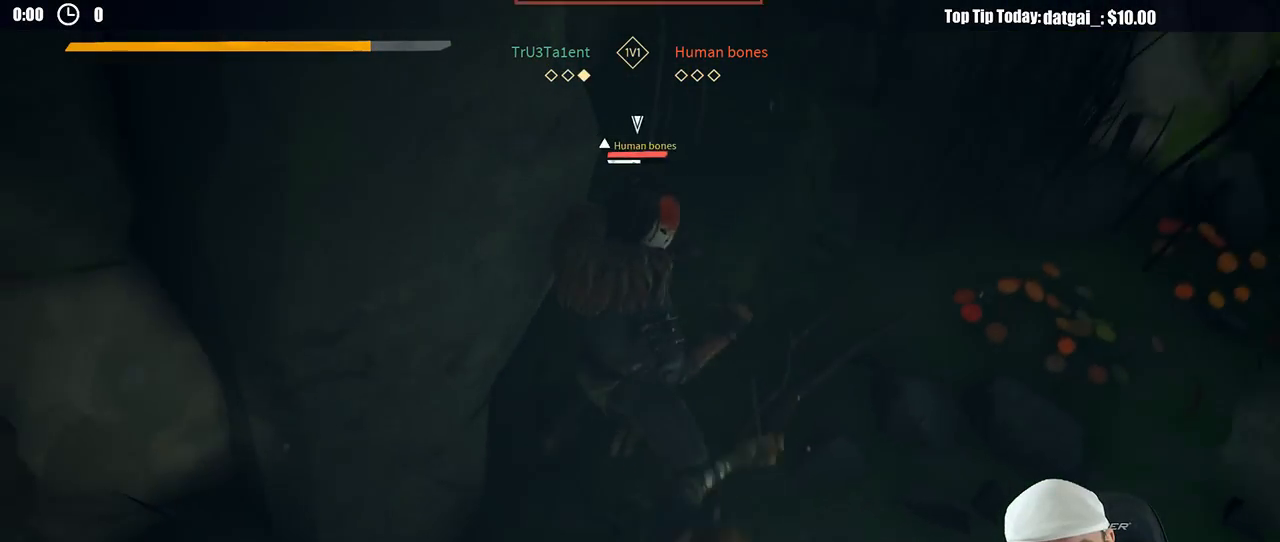
{"dt_ms": 500, "buttons": [], "left_stick": "up-right", "right_stick": "center", "button_events": [[233, "X", "down"], [333, "X", "up"]]}
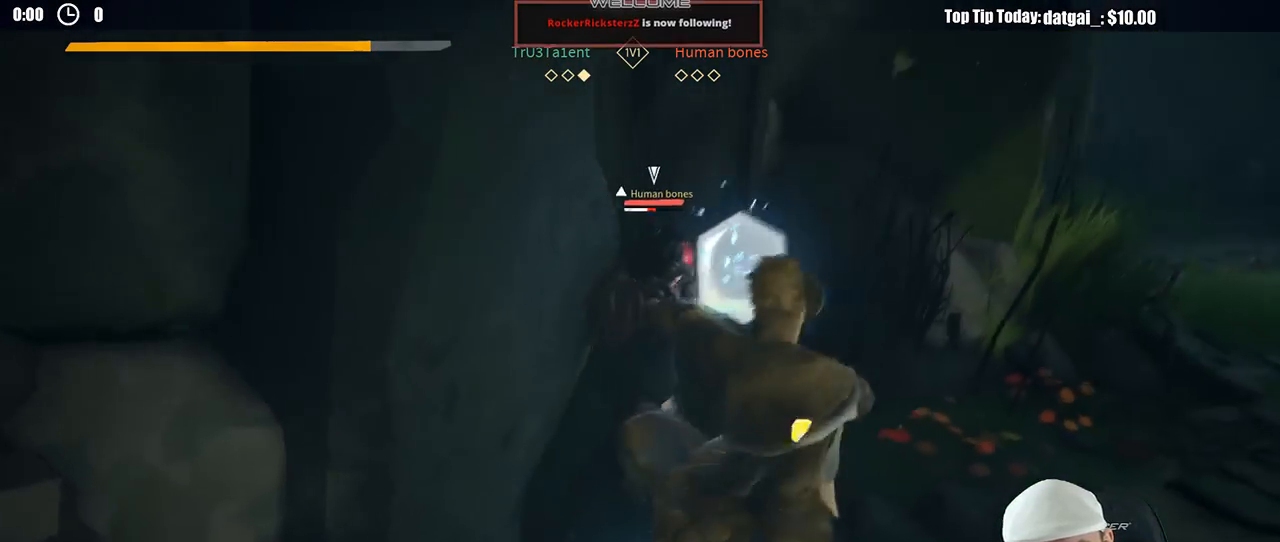
{"dt_ms": 500, "buttons": [], "left_stick": "right", "right_stick": "center", "button_events": []}
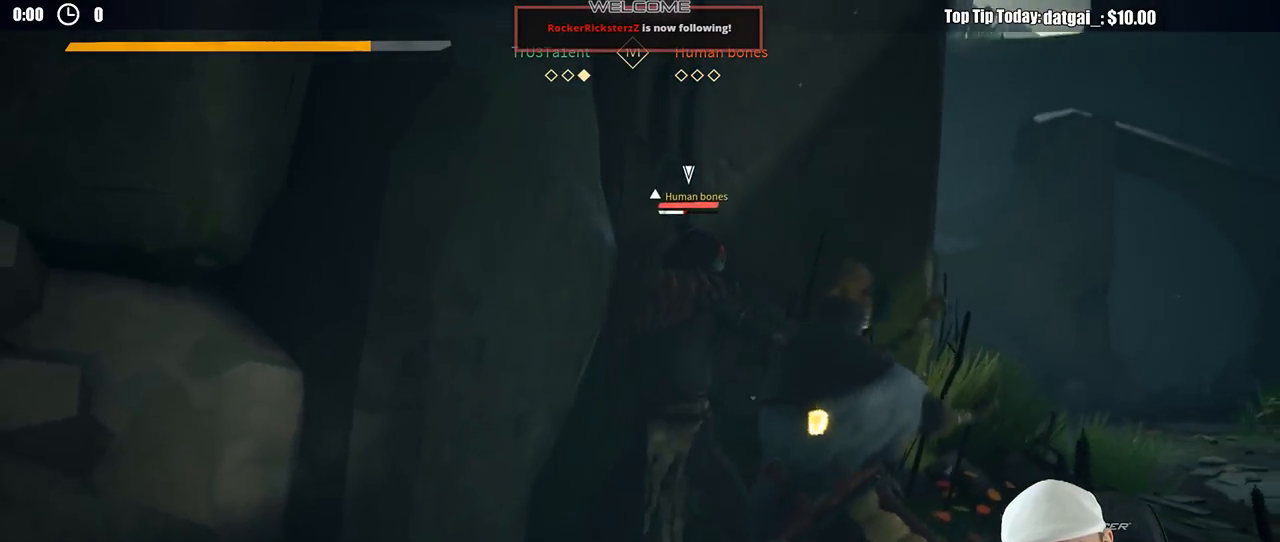
{"dt_ms": 500, "buttons": [], "left_stick": "right", "right_stick": "center", "button_events": [[183, "X", "down"], [300, "X", "up"]]}
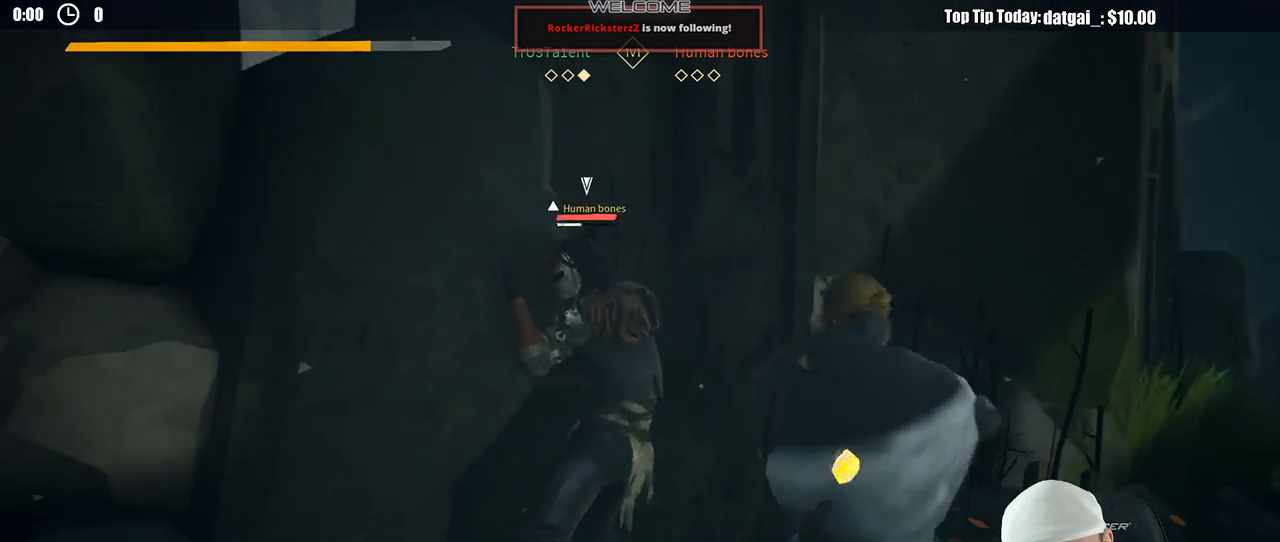
{"dt_ms": 500, "buttons": ["Y"], "left_stick": "up-left", "right_stick": "center", "button_events": [[433, "Y", "down"]]}
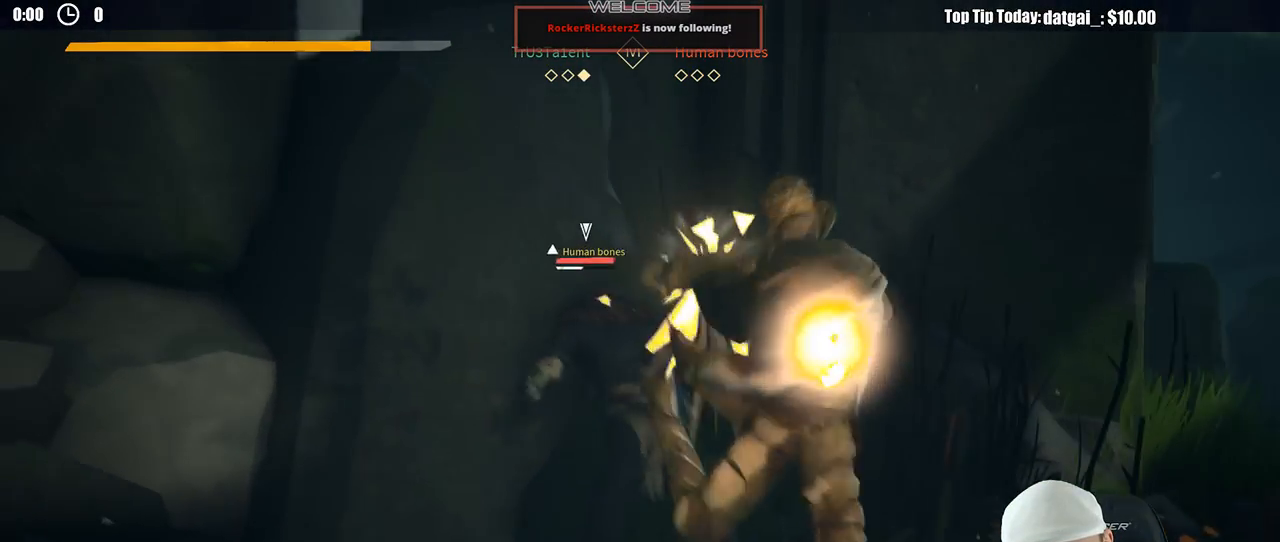
{"dt_ms": 500, "buttons": [], "left_stick": "up-left", "right_stick": "center", "button_events": [[33, "Y", "up"]]}
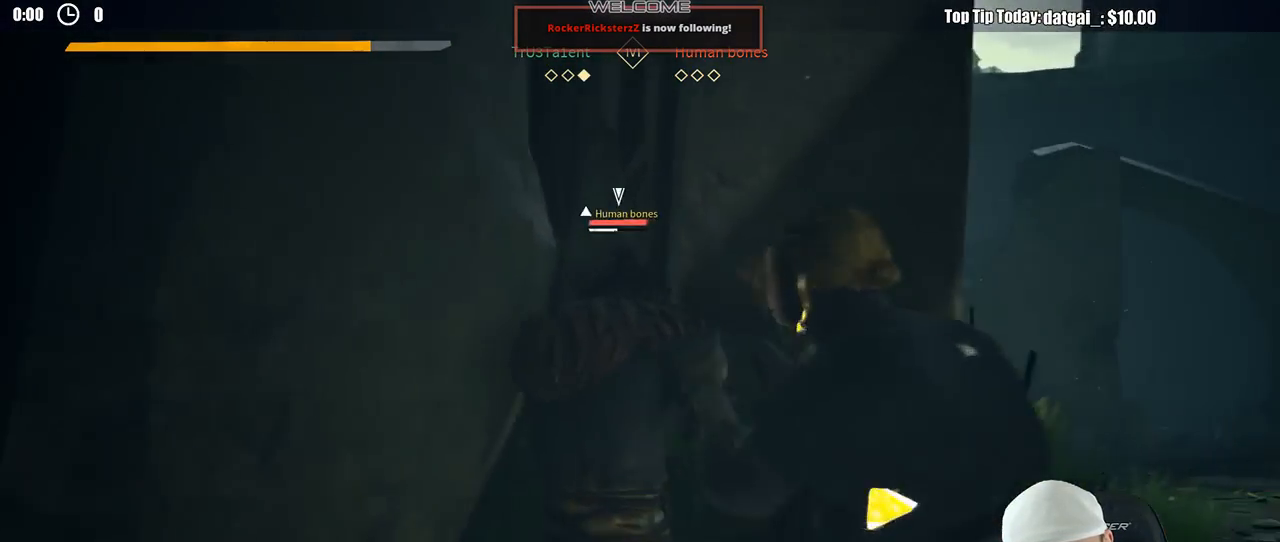
{"dt_ms": 1000, "buttons": [], "left_stick": "up-left", "right_stick": "center", "button_events": [[517, "X", "down"], [600, "X", "up"]]}
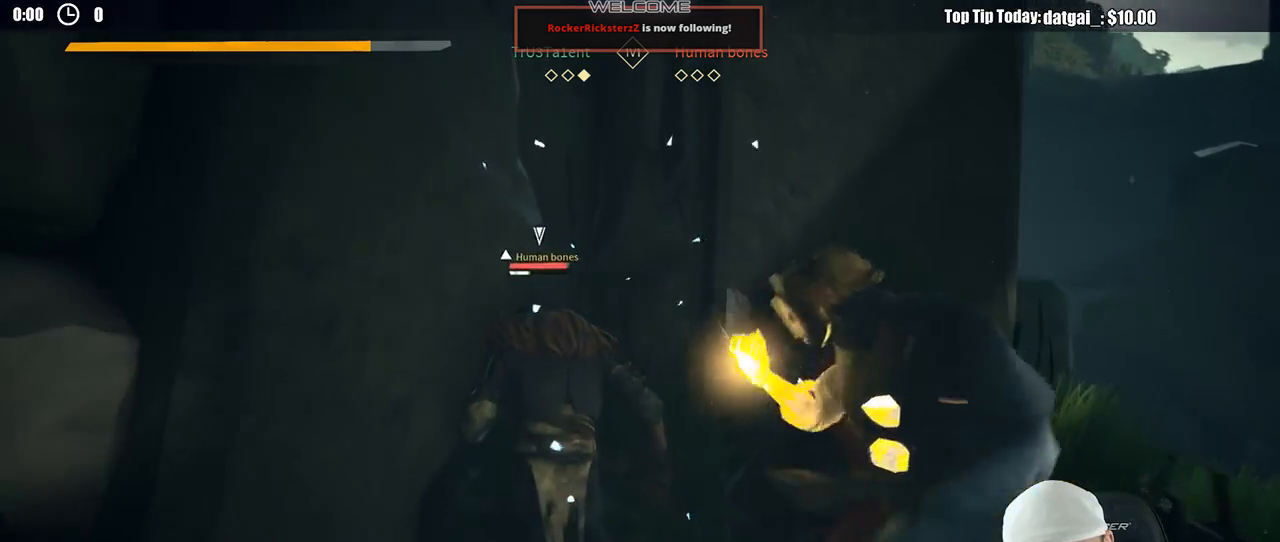
{"dt_ms": 500, "buttons": [], "left_stick": "up-left", "right_stick": "center", "button_events": [[67, "X", "down"], [167, "X", "up"]]}
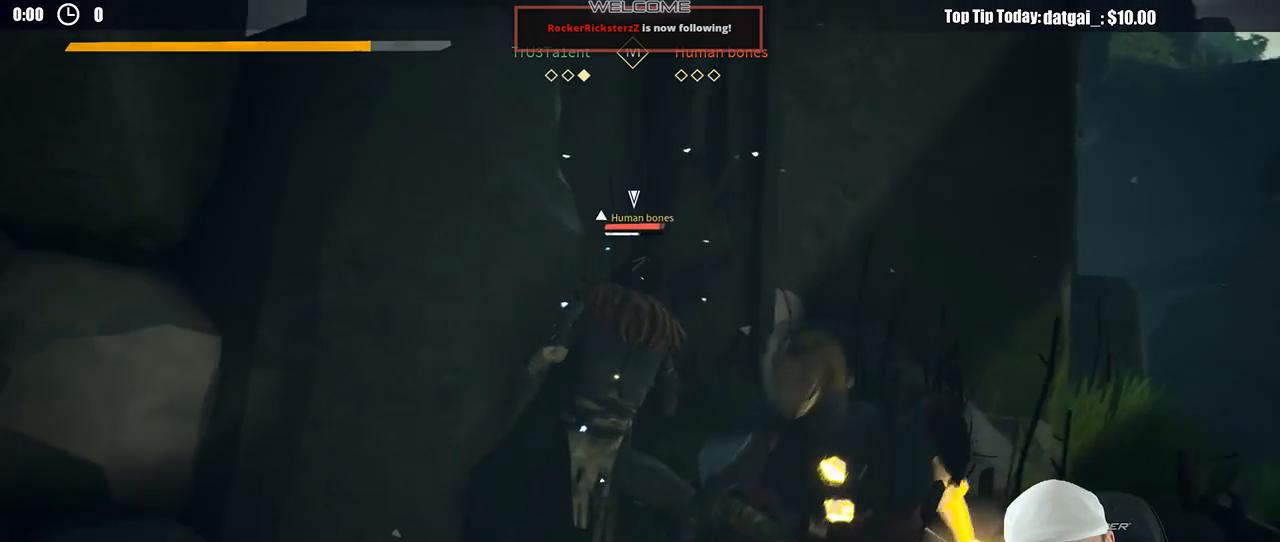
{"dt_ms": 500, "buttons": ["L3"], "left_stick": "down-right", "right_stick": "center", "button_events": [[483, "L3", "down"]]}
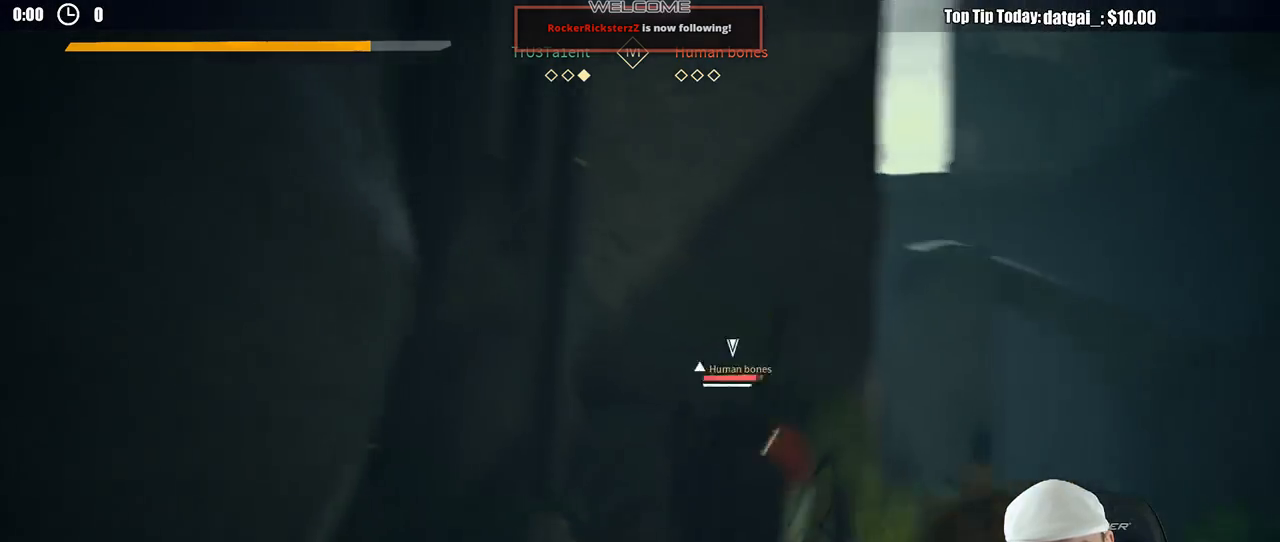
{"dt_ms": 500, "buttons": ["L3"], "left_stick": "down-right", "right_stick": "center", "button_events": []}